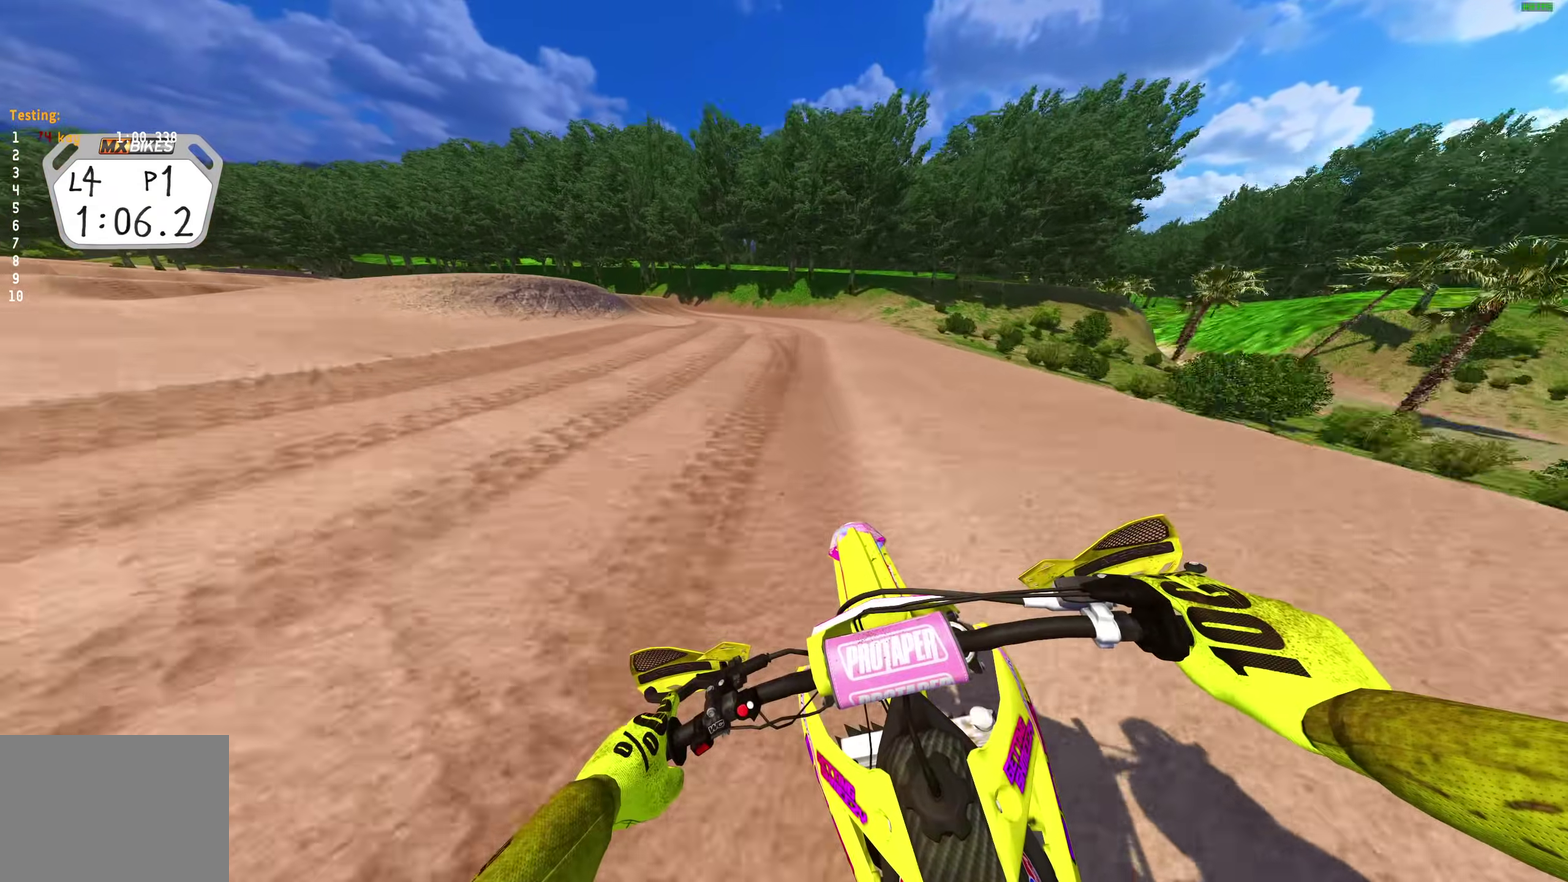
Gameplay with a controller (PlayStation layout); each line is a JSON object with the inputs held at the frame after it (dt_ms = milliseconds from this image to that frame). "events" lists button and stick changes between this image and that frame as [ms after this image, input, new state], when the widget could be followed in between. Not read: L2 R1 R2.
{"dt_ms": 400, "buttons": [], "left_stick": "up-left", "right_stick": "down-right", "events": [[217, "right_stick", "down-right"]]}
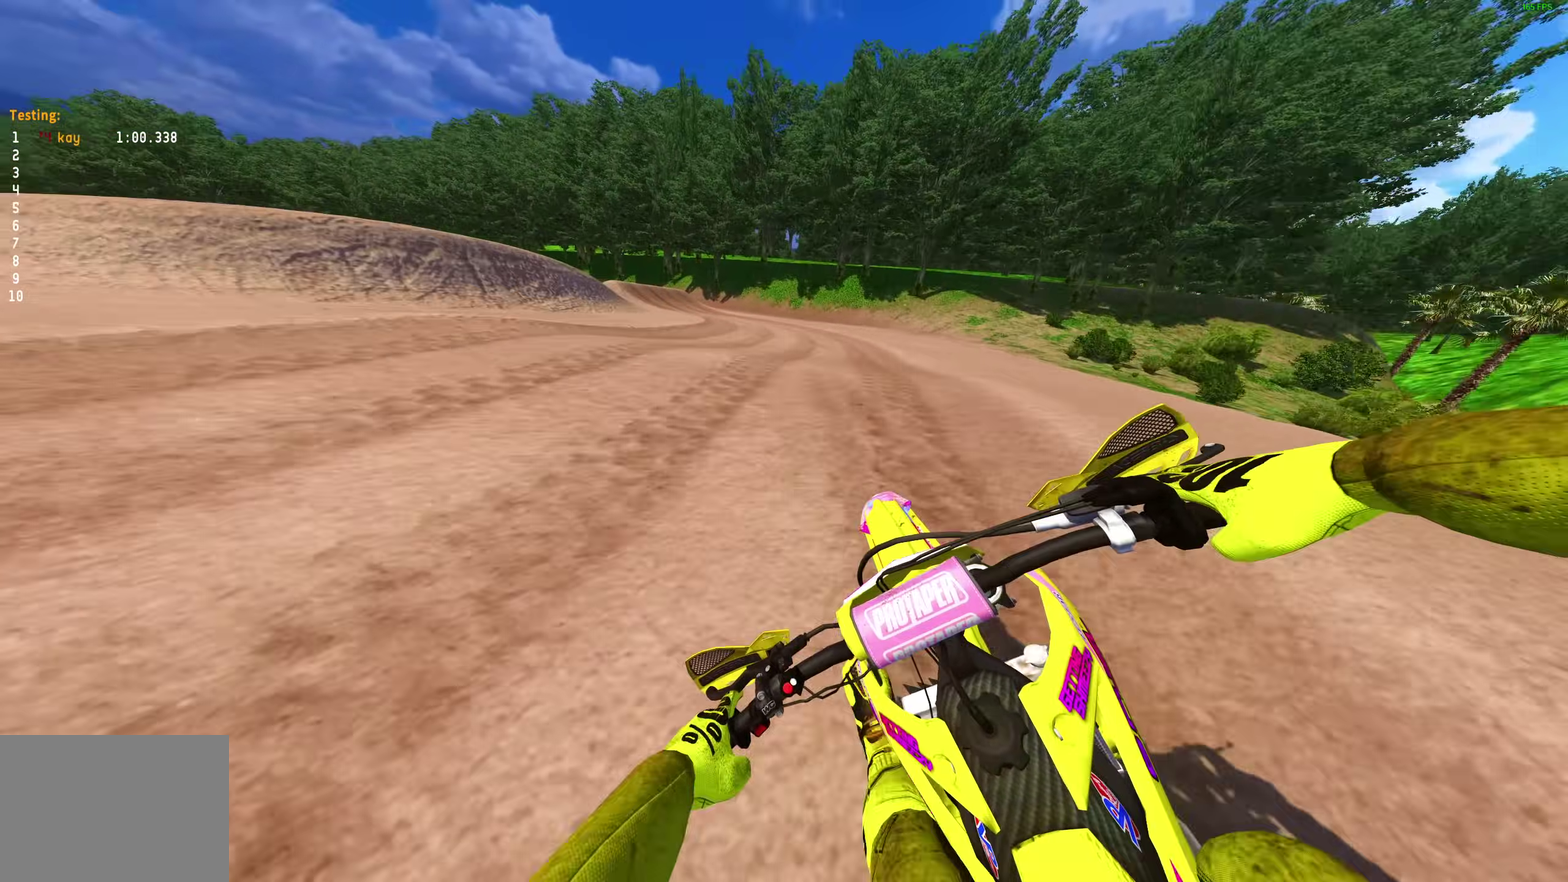
{"dt_ms": 600, "buttons": [], "left_stick": "up-left", "right_stick": "down-right", "events": []}
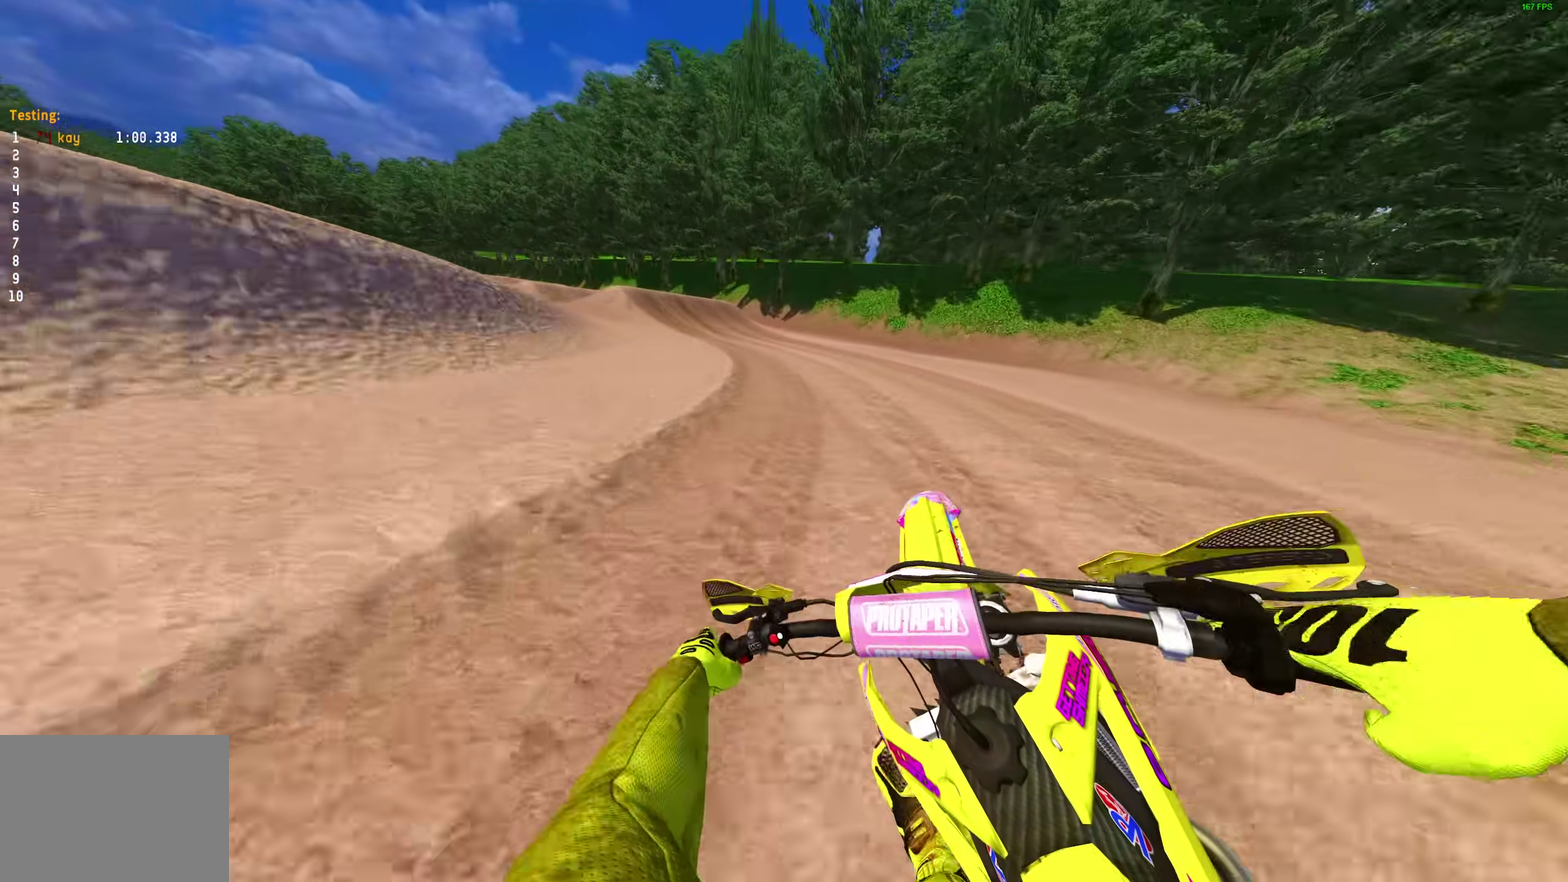
{"dt_ms": 400, "buttons": [], "left_stick": "up-left", "right_stick": "down-right", "events": []}
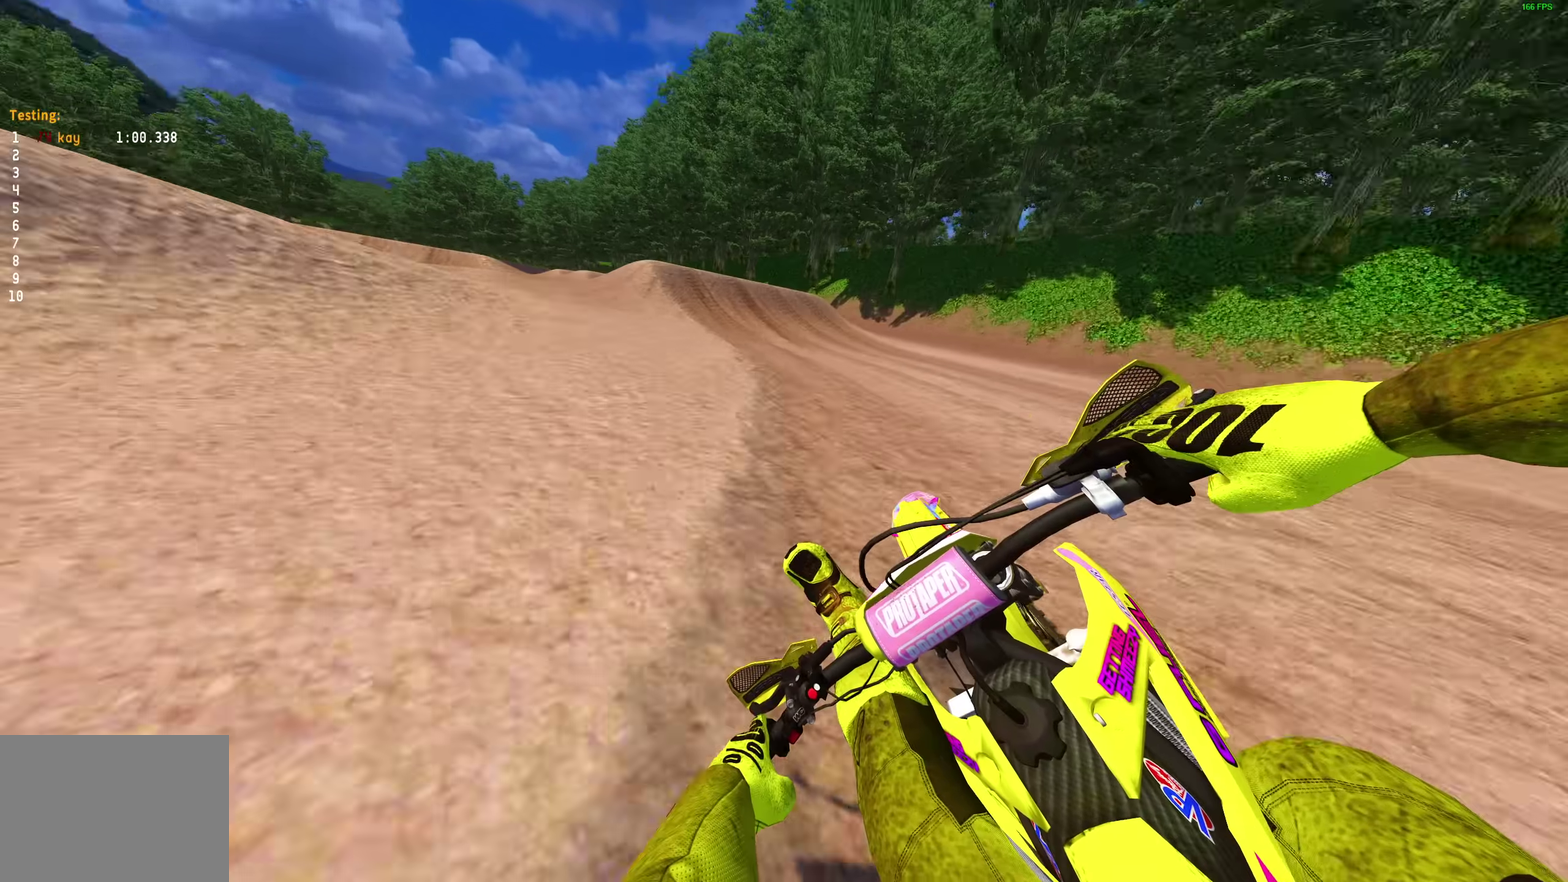
{"dt_ms": 600, "buttons": [], "left_stick": "up-left", "right_stick": "up-left", "events": [[383, "right_stick", "center"], [517, "right_stick", "up-left"]]}
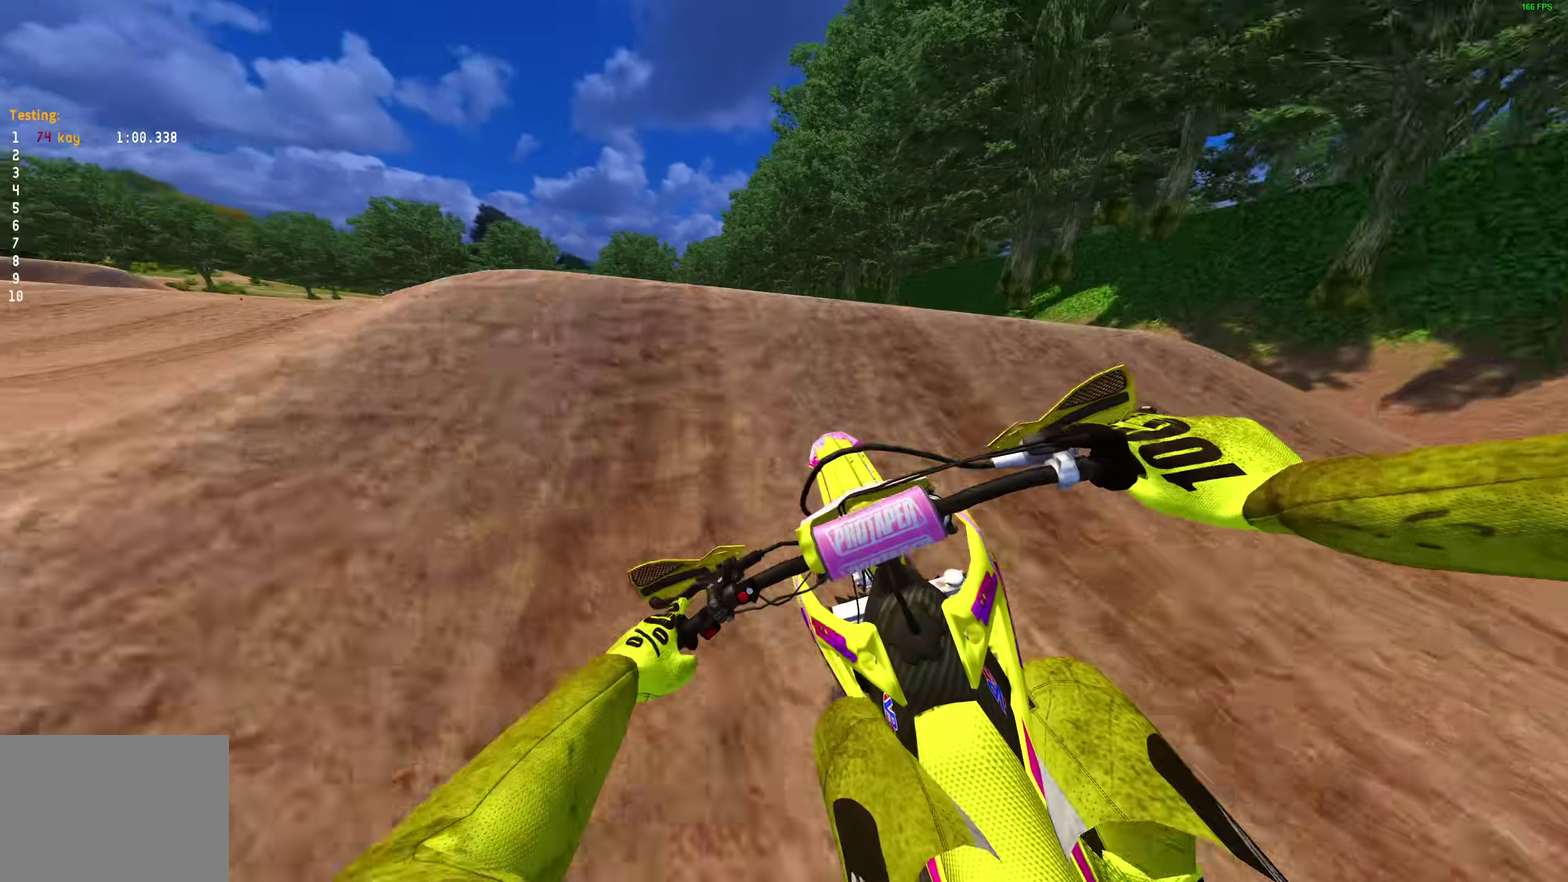
{"dt_ms": 400, "buttons": [], "left_stick": "up-left", "right_stick": "center", "events": [[50, "right_stick", "center"], [83, "CROSS", "down"], [83, "left_stick", "left"], [133, "left_stick", "up-left"], [200, "CROSS", "up"]]}
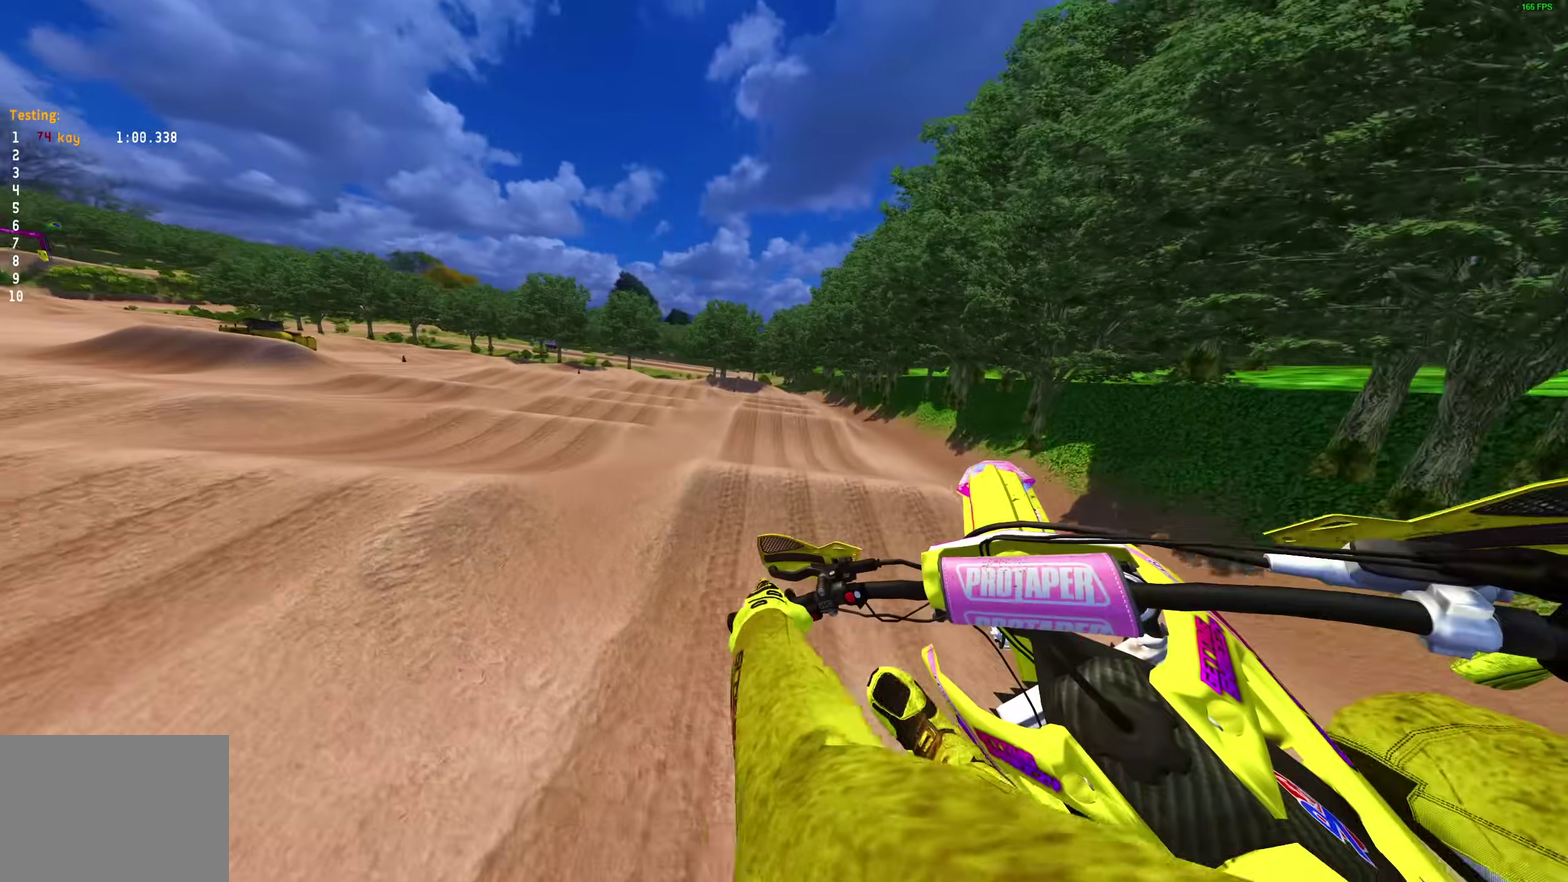
{"dt_ms": 500, "buttons": [], "left_stick": "up-left", "right_stick": "down-right", "events": [[133, "right_stick", "down-right"], [383, "right_stick", "down"], [467, "right_stick", "down-right"]]}
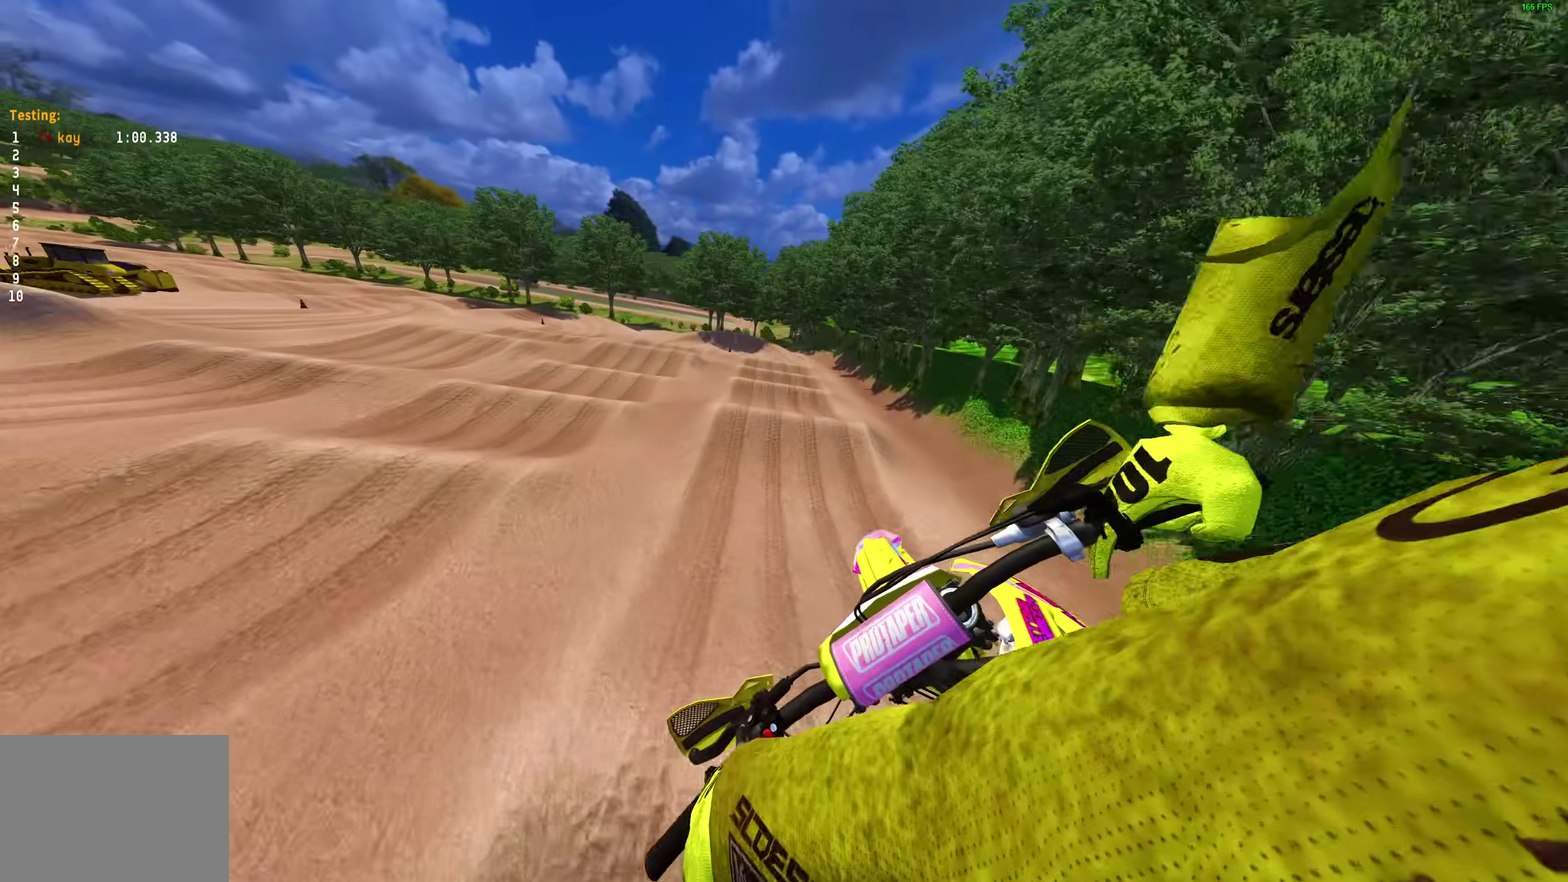
{"dt_ms": 300, "buttons": [], "left_stick": "up", "right_stick": "down-right", "events": [[150, "left_stick", "up"]]}